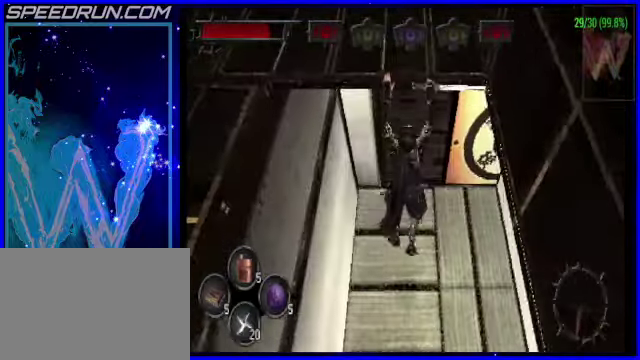
Gameplay with a controller (PlayStation layout); each line is a JSON object with the inputs held at the frame after it. "events" lists button and stick changes between this image and that frame as [ms after this image, input, new state], when the widget could be followed in between. Not read: L3 R1 R3 right_stick.
{"buttons": [], "left_stick": "up", "events": [[50, "CROSS", "down"], [150, "CROSS", "up"], [200, "left_stick", "center"], [250, "left_stick", "up"]]}
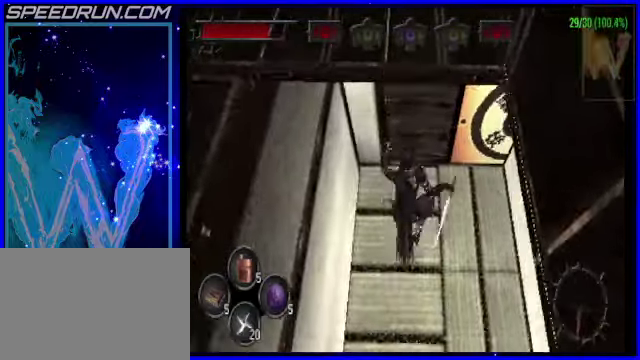
{"buttons": [], "left_stick": "up"}
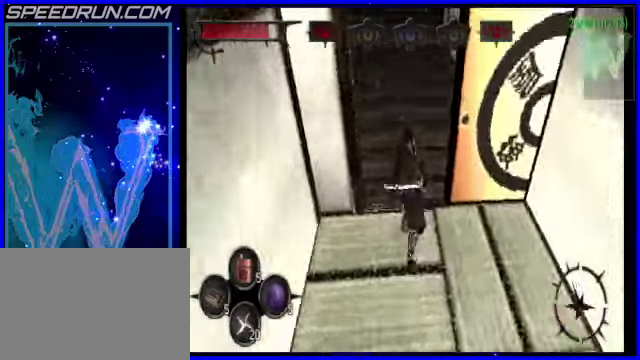
{"buttons": ["L2"], "left_stick": "up"}
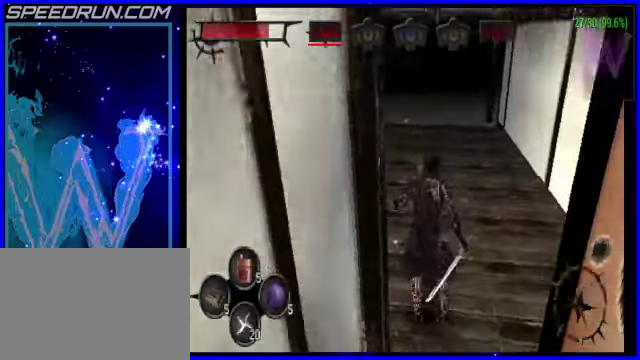
{"buttons": [], "left_stick": "up-right"}
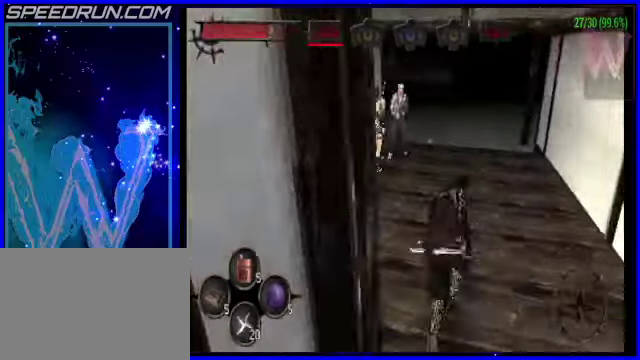
{"buttons": [], "left_stick": "up-left", "events": [[100, "left_stick", "up"], [250, "left_stick", "up-left"]]}
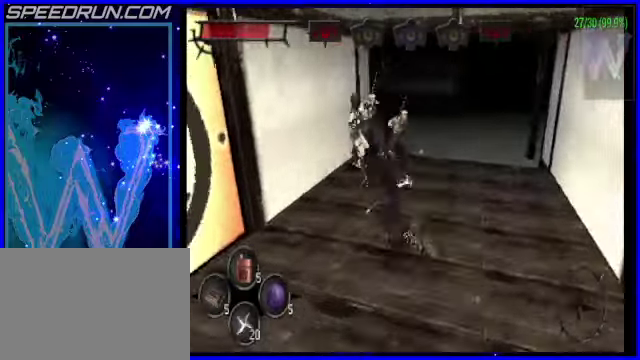
{"buttons": [], "left_stick": "up", "events": [[200, "left_stick", "up"]]}